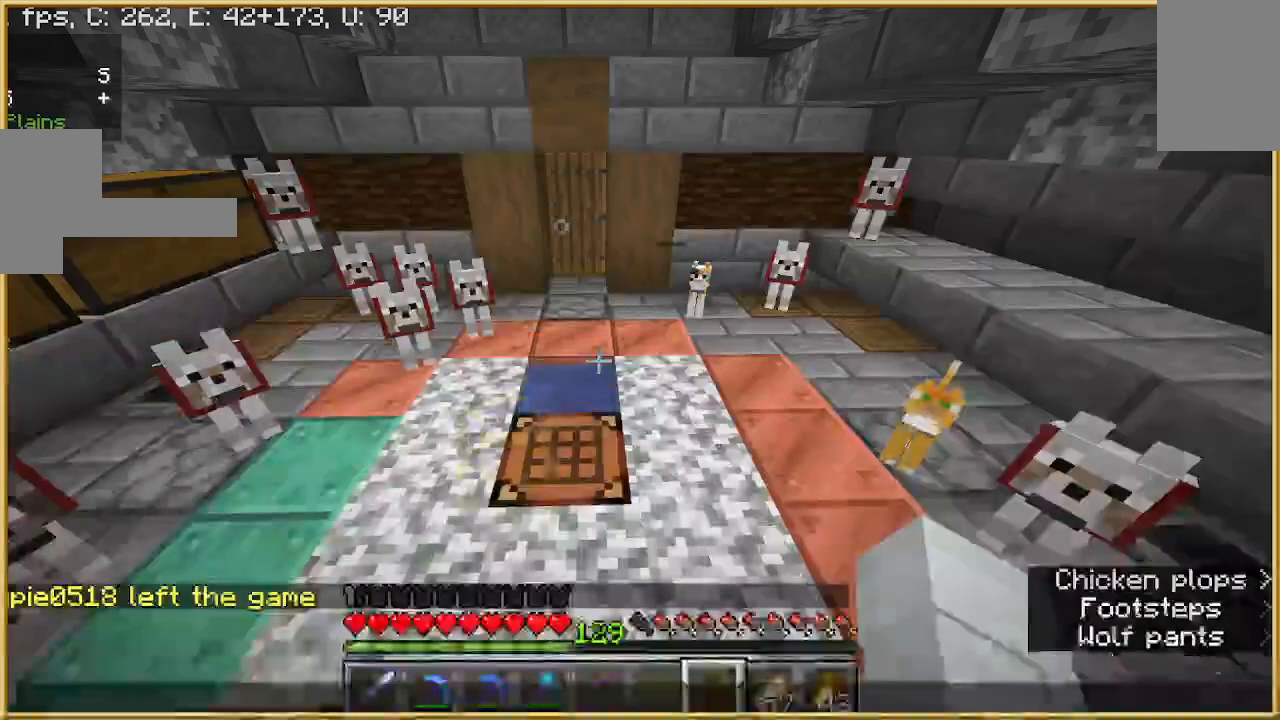
Gameplay with keyboard and mouse; each line is a JSON object with the keys and mouse buttons held at the frame after it. "events" lists presses ("down") and releases ("up") of "a", "d", "s", "w", "mouse_left" and "mouse_right" between this image and that frame as [ms after this image, input, new state], when the widget could be followed in between. "mouse_left", "mouse_right" = the "left", "right" buttons of the "mouse" list. No other keys are recorded. Fast repeated clicks can show as one long hold. Mouse movement is not recorded.
{"keys": [], "mouse": [], "events": []}
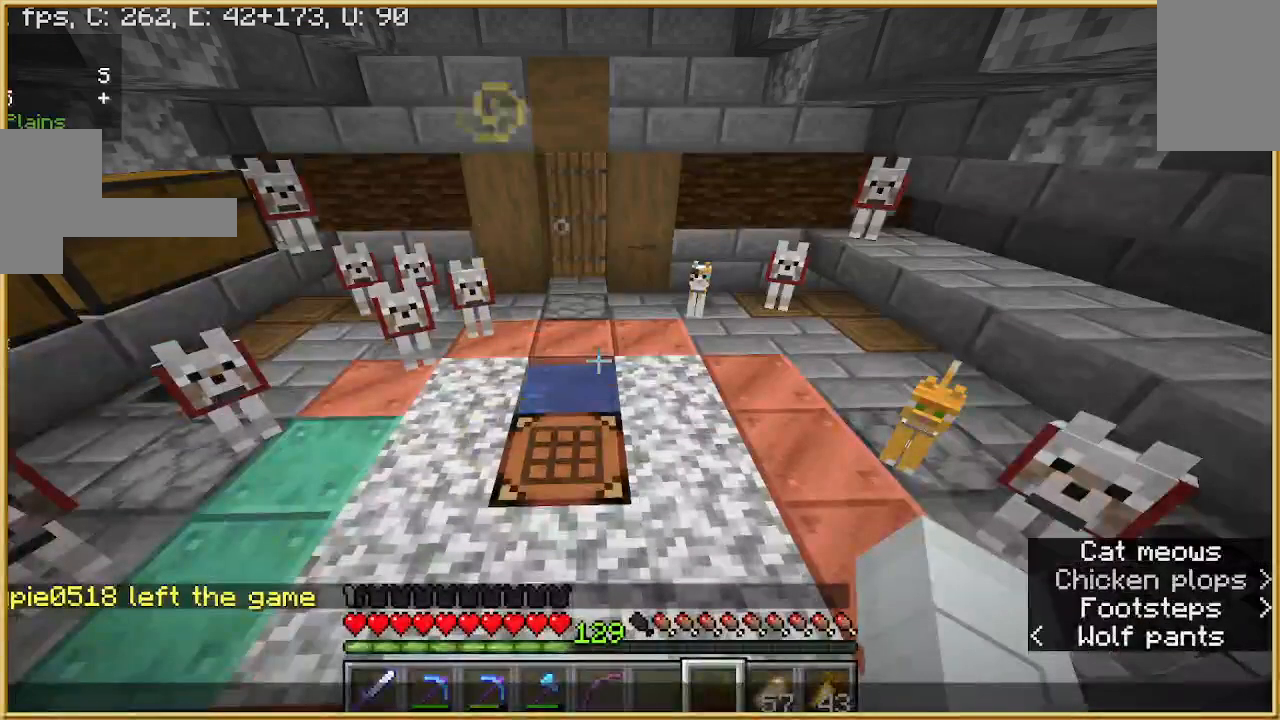
{"keys": [], "mouse": [], "events": []}
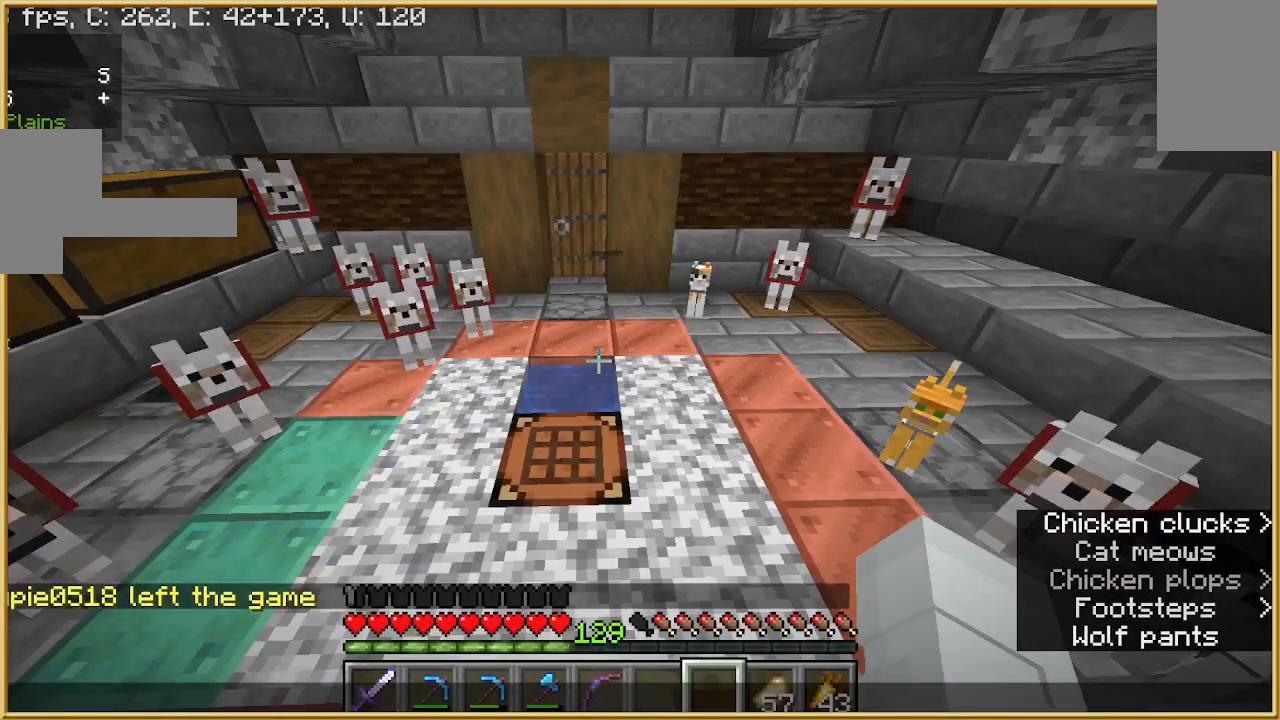
{"keys": [], "mouse": [], "events": []}
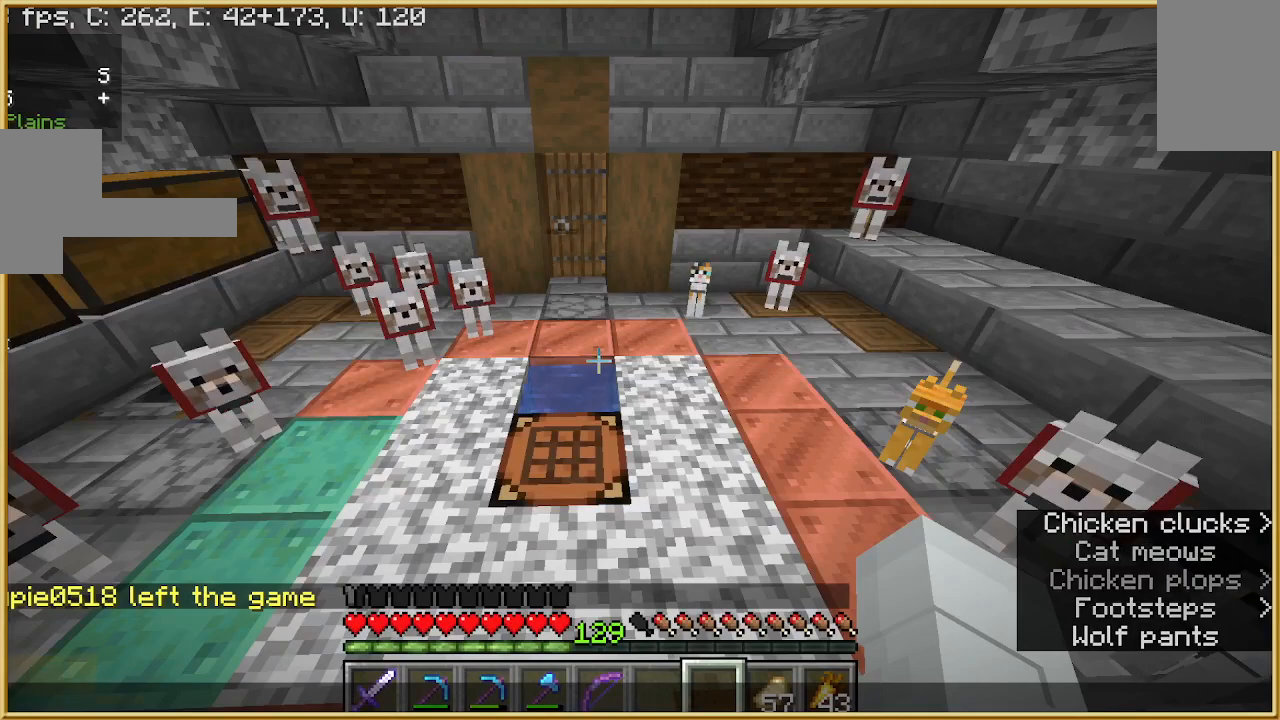
{"keys": [], "mouse": [], "events": []}
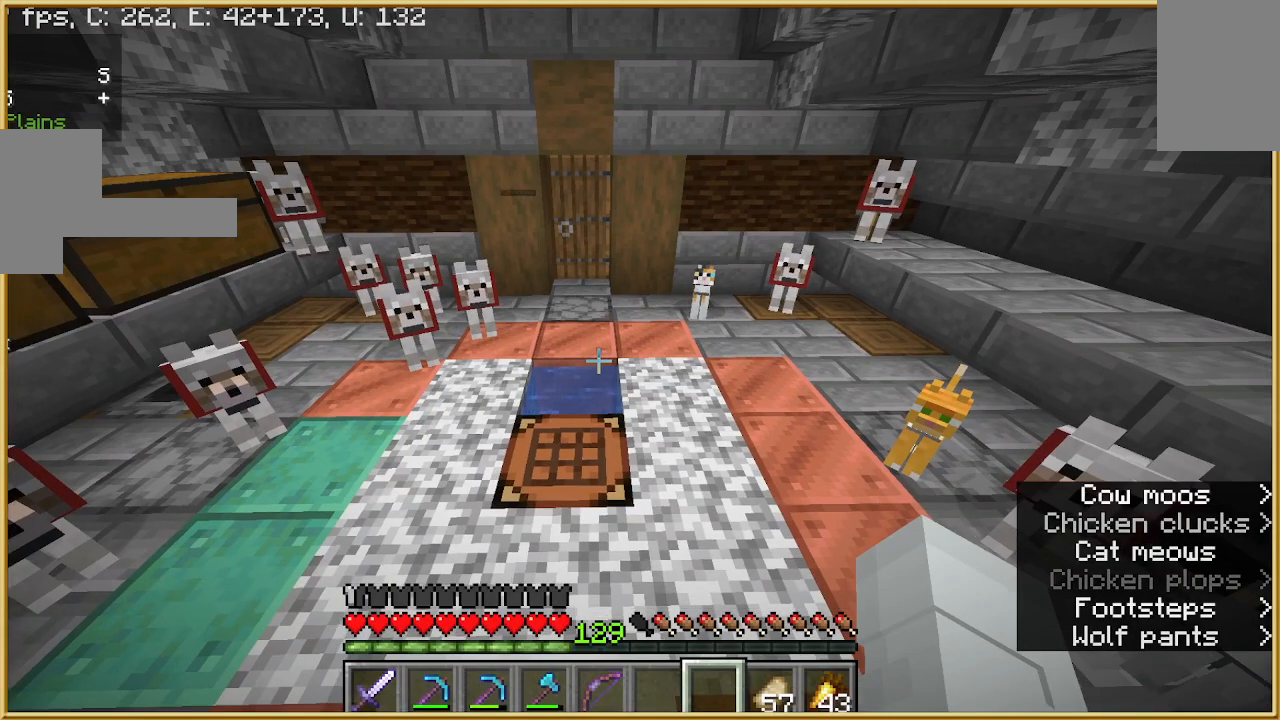
{"keys": ["w"], "mouse": [], "events": [[500, "w", "down"]]}
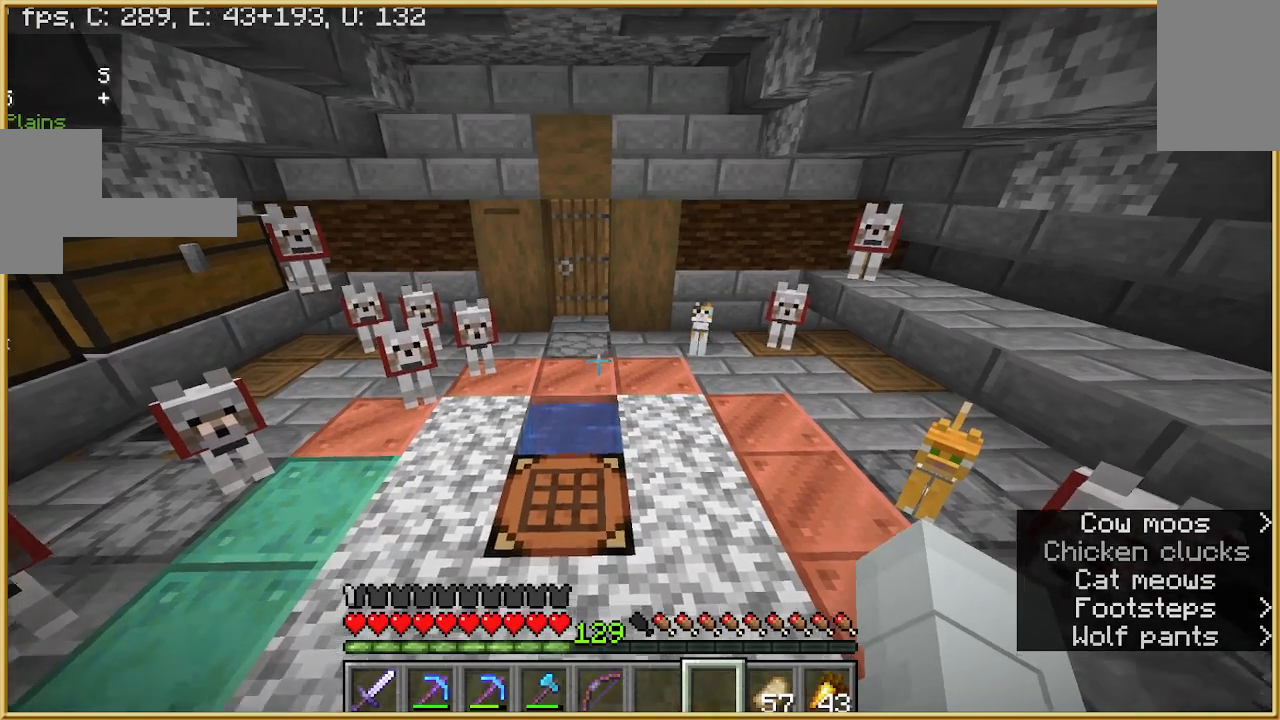
{"keys": ["w"], "mouse": [], "events": [[233, "d", "down"], [467, "d", "up"]]}
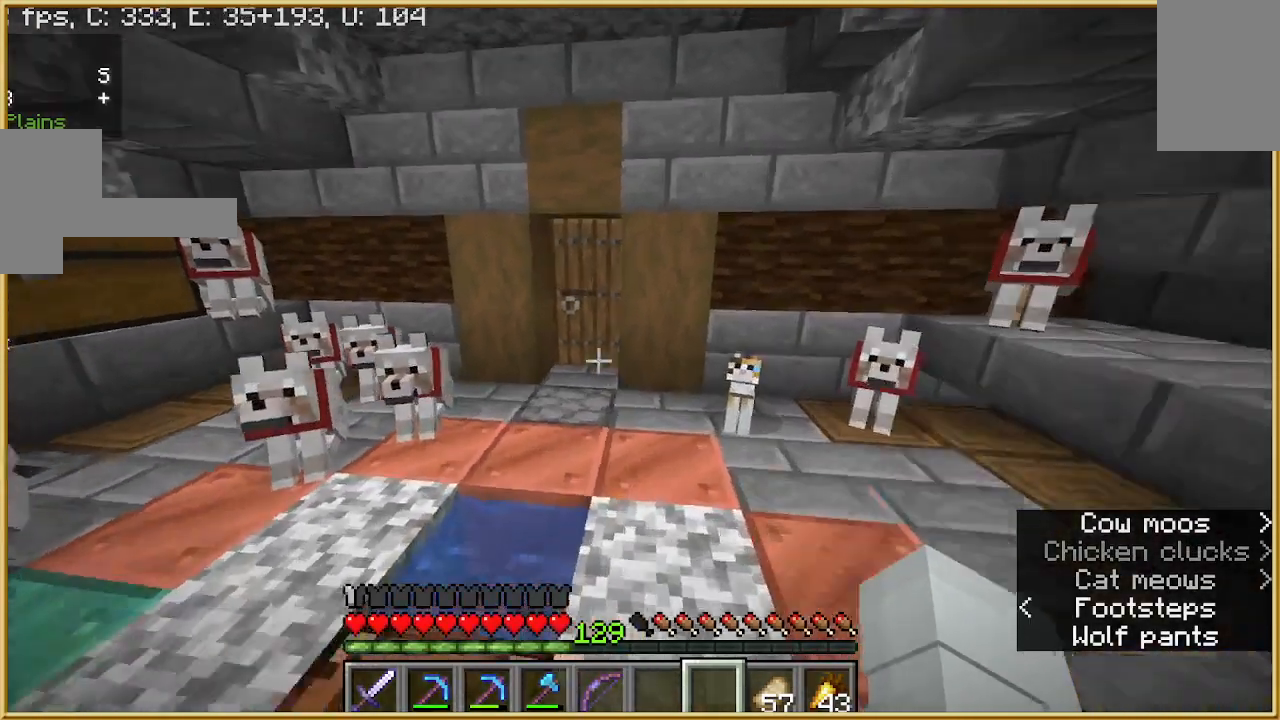
{"keys": ["a", "w"], "mouse": [], "events": [[467, "a", "down"]]}
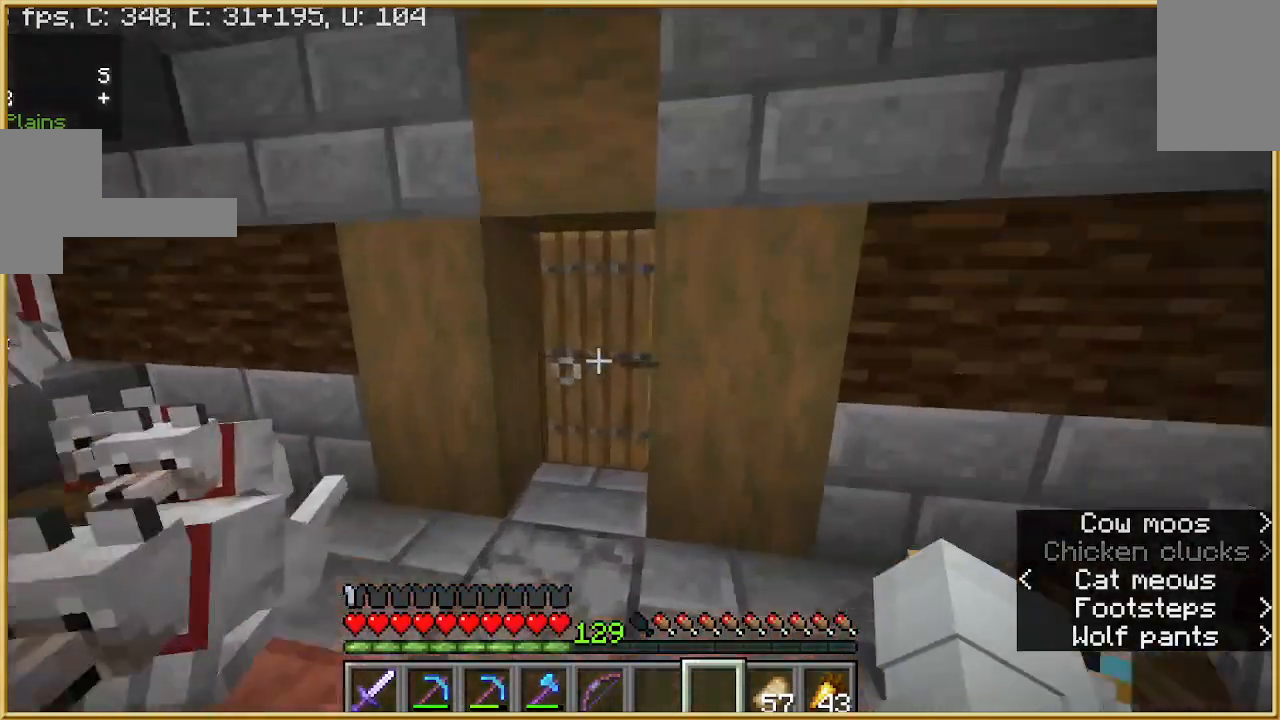
{"keys": [], "mouse": [], "events": [[100, "w", "up"], [133, "a", "up"], [200, "mouse_right", "down"], [267, "mouse_right", "up"]]}
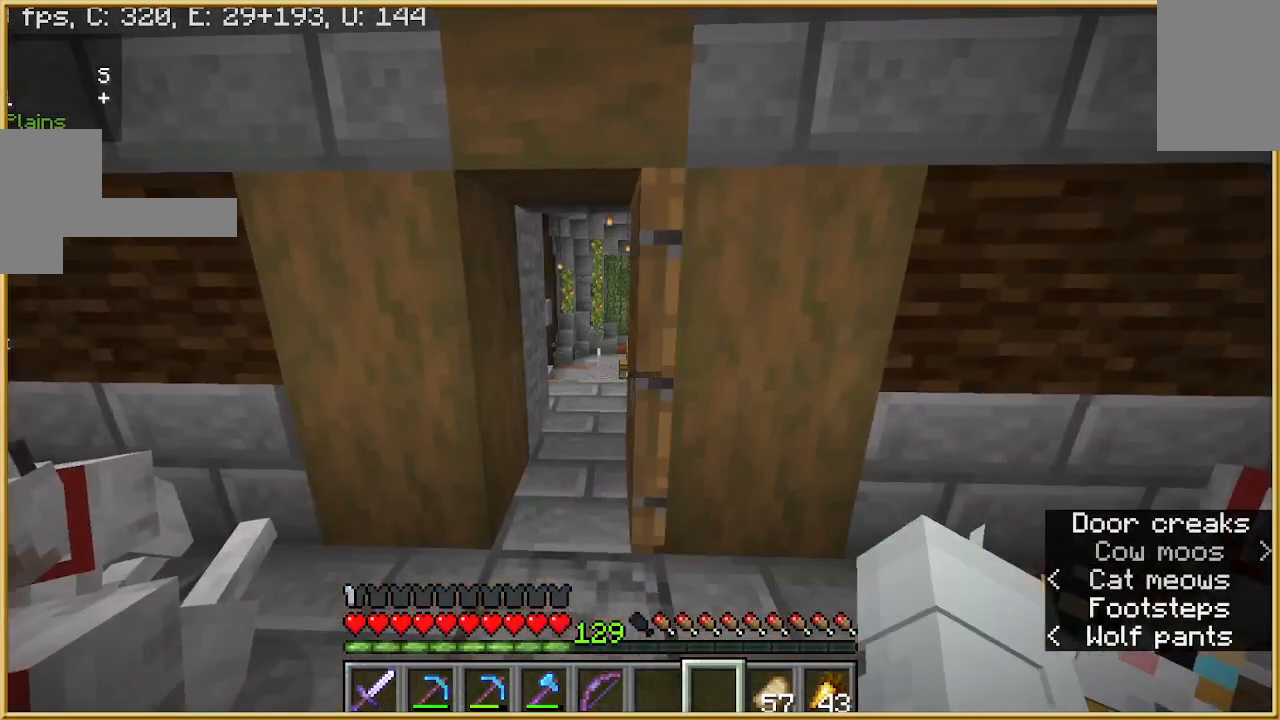
{"keys": ["a", "w"], "mouse": [], "events": [[367, "w", "down"], [500, "a", "down"]]}
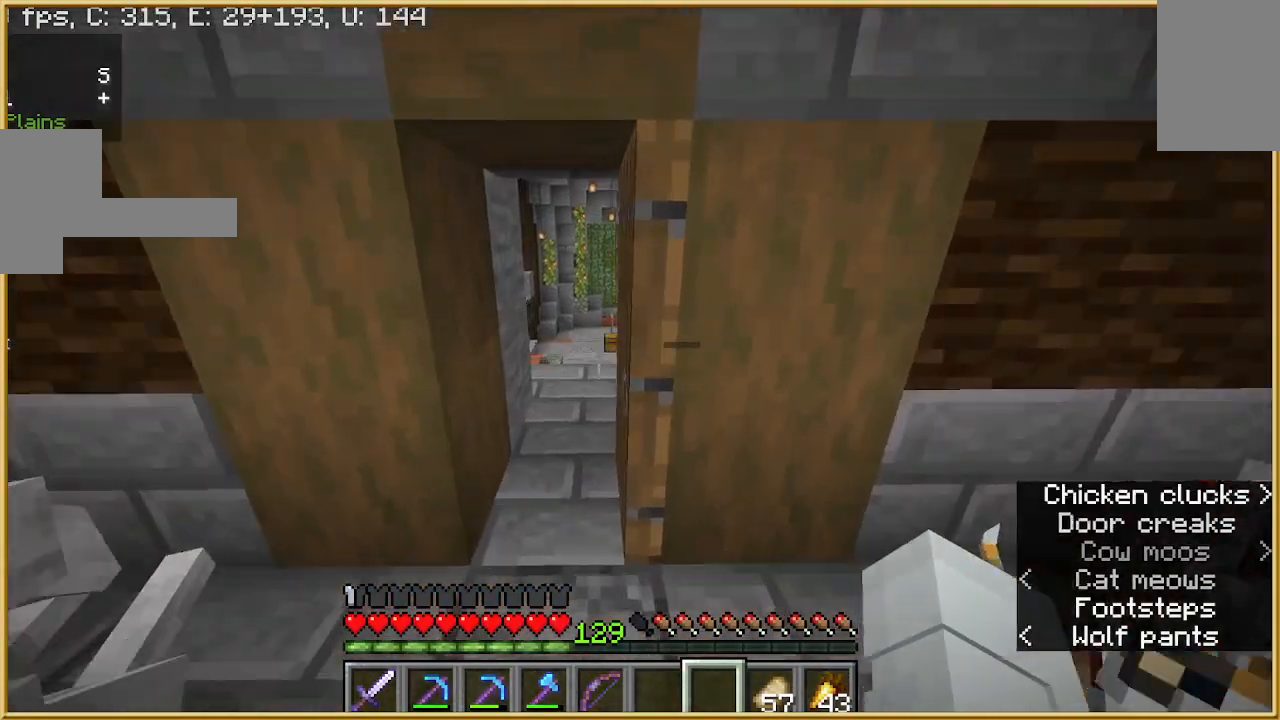
{"keys": ["a", "w"], "mouse": [], "events": [[167, "a", "up"], [233, "w", "up"], [433, "a", "down"], [433, "w", "down"]]}
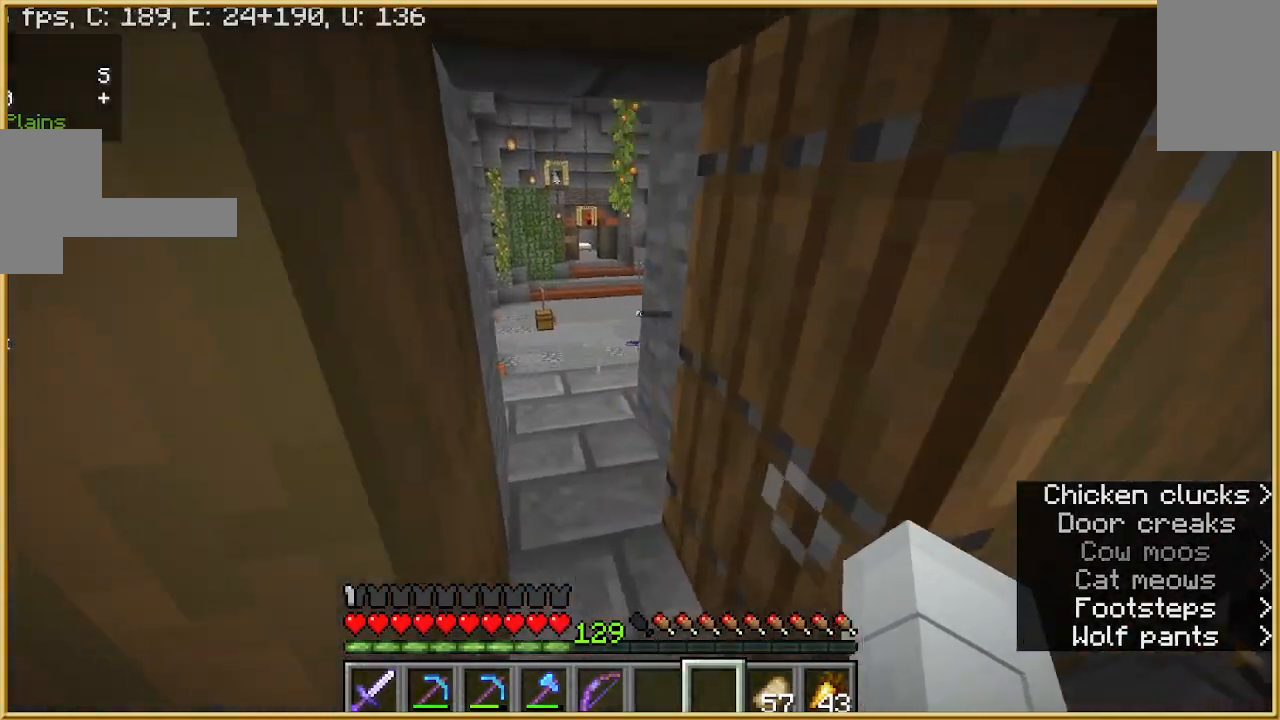
{"keys": ["a", "w"], "mouse": [], "events": [[100, "a", "up"], [467, "a", "down"]]}
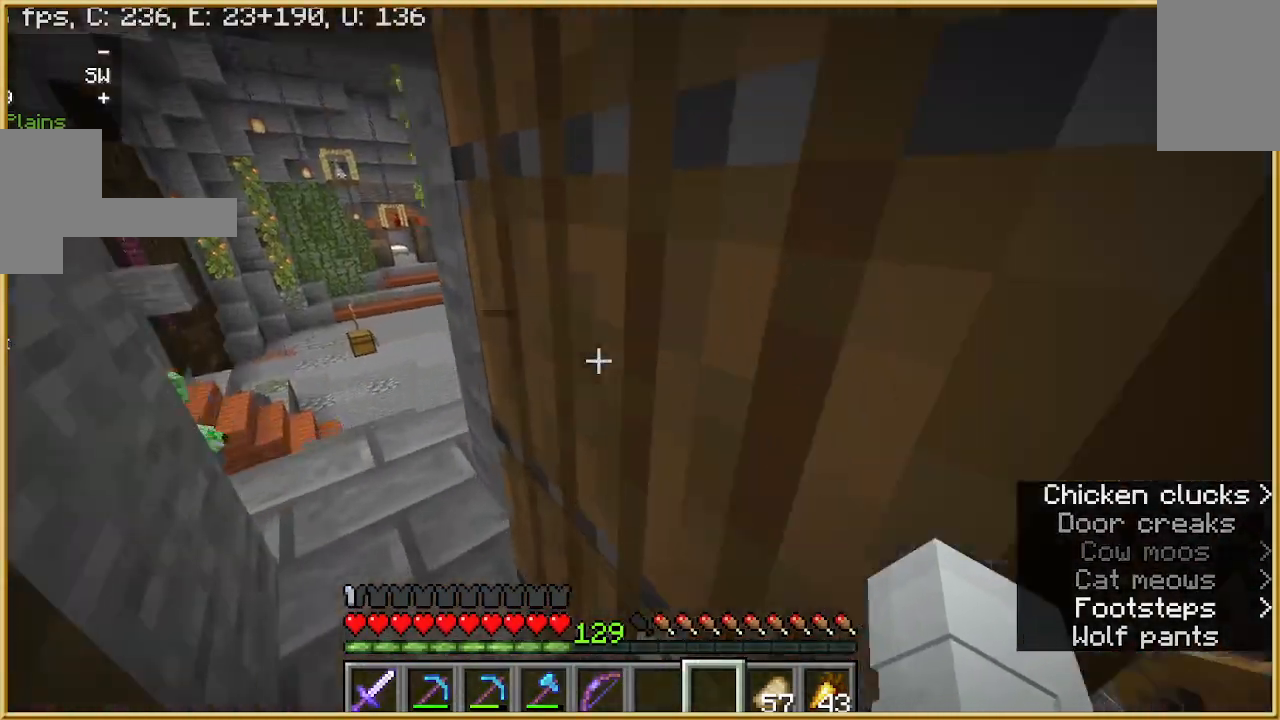
{"keys": ["a", "w"], "mouse": [], "events": [[67, "w", "up"], [133, "a", "up"], [233, "mouse_right", "down"], [367, "mouse_right", "up"], [400, "a", "down"], [400, "w", "down"]]}
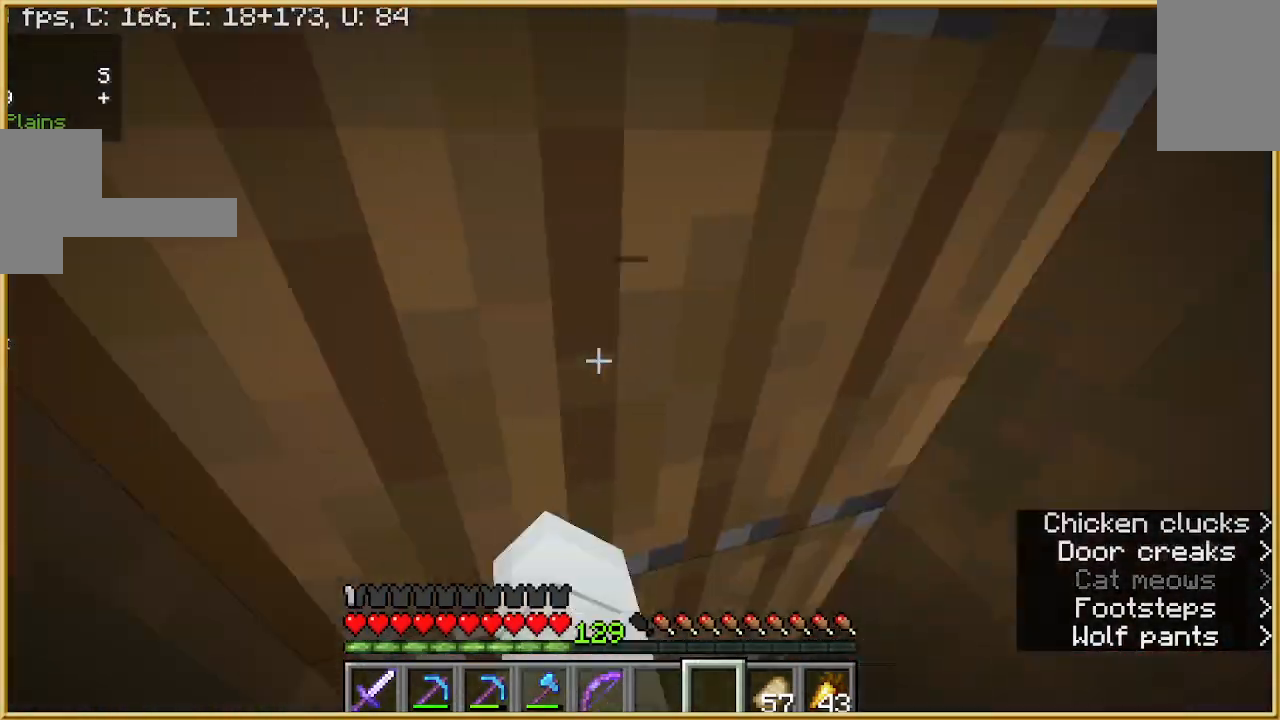
{"keys": ["a"], "mouse": [], "events": [[100, "a", "up"], [267, "mouse_right", "down"], [300, "w", "up"], [400, "mouse_right", "up"], [467, "a", "down"]]}
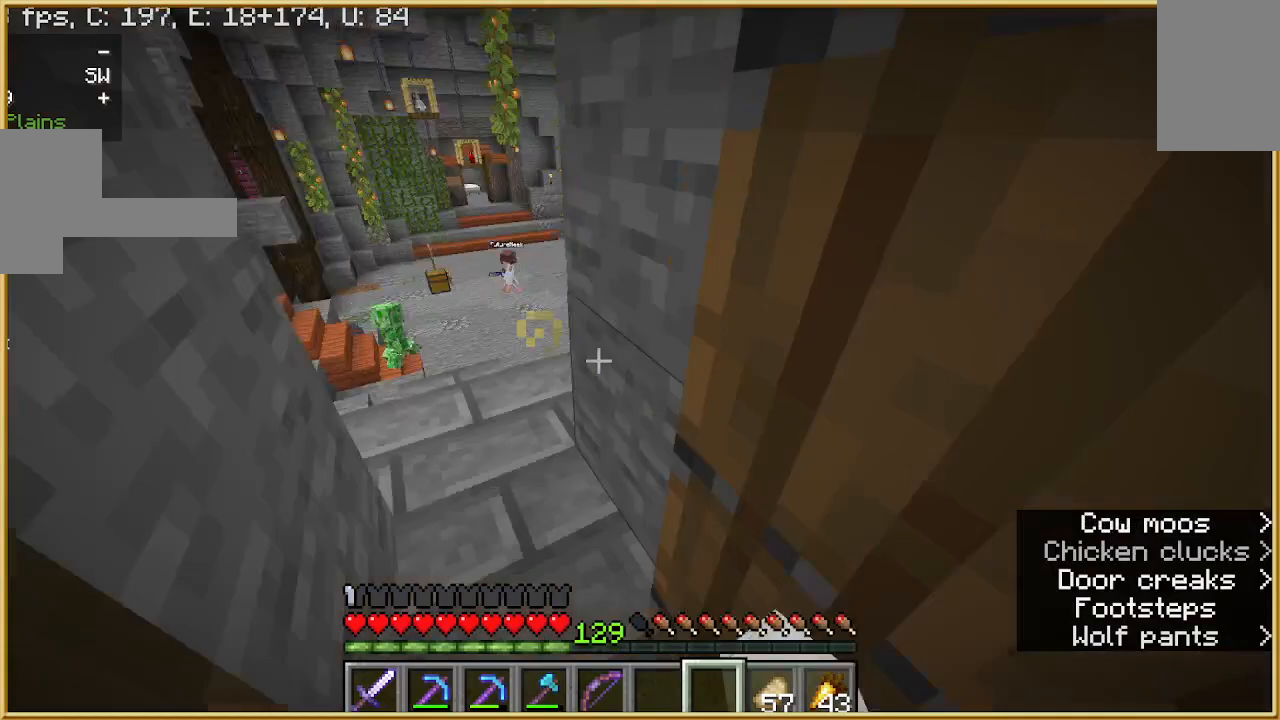
{"keys": ["a"], "mouse": [], "events": [[133, "a", "up"], [367, "mouse_right", "down"], [433, "a", "down"], [433, "mouse_right", "up"]]}
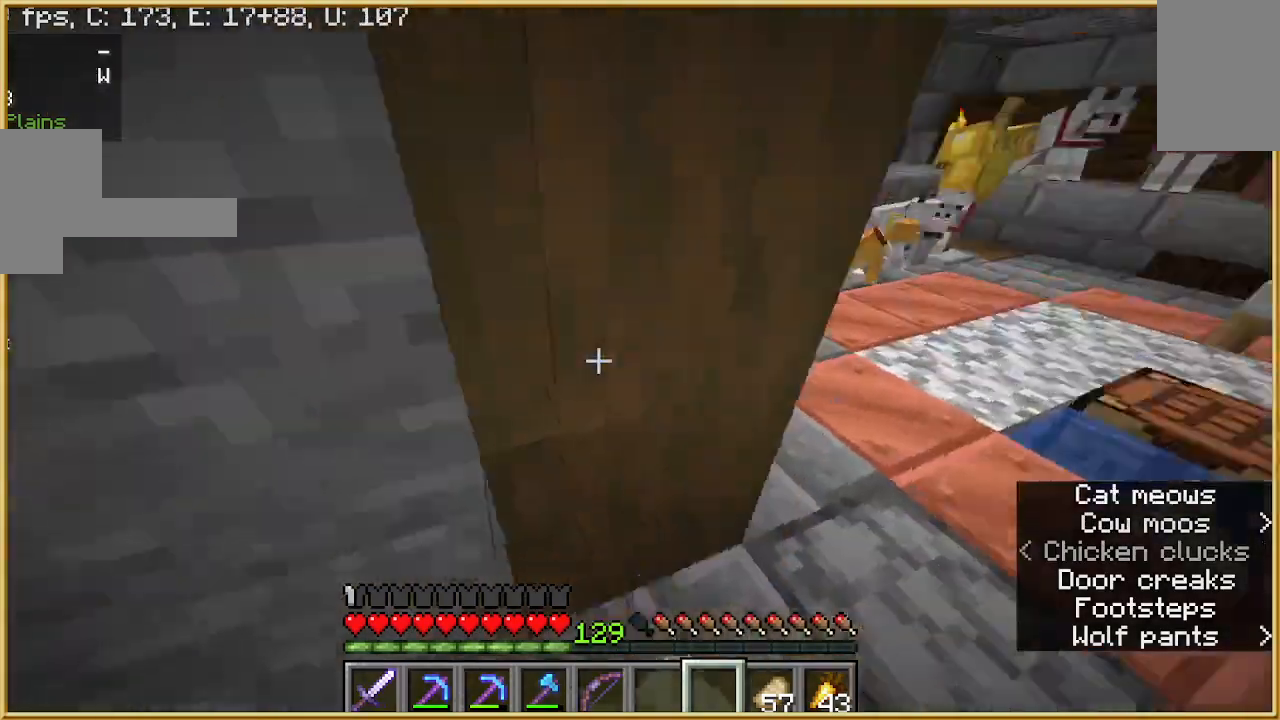
{"keys": [], "mouse": [], "events": [[67, "w", "down"], [200, "a", "up"], [233, "w", "up"]]}
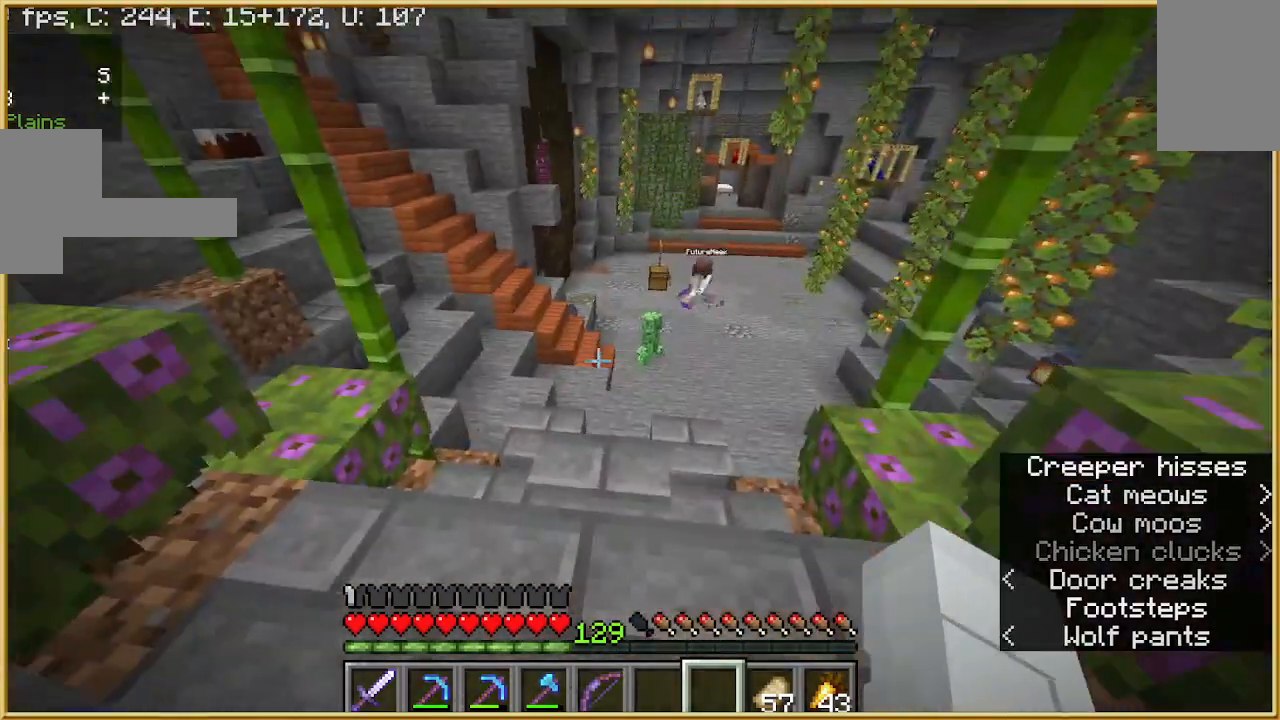
{"keys": ["w"], "mouse": [], "events": [[367, "w", "down"]]}
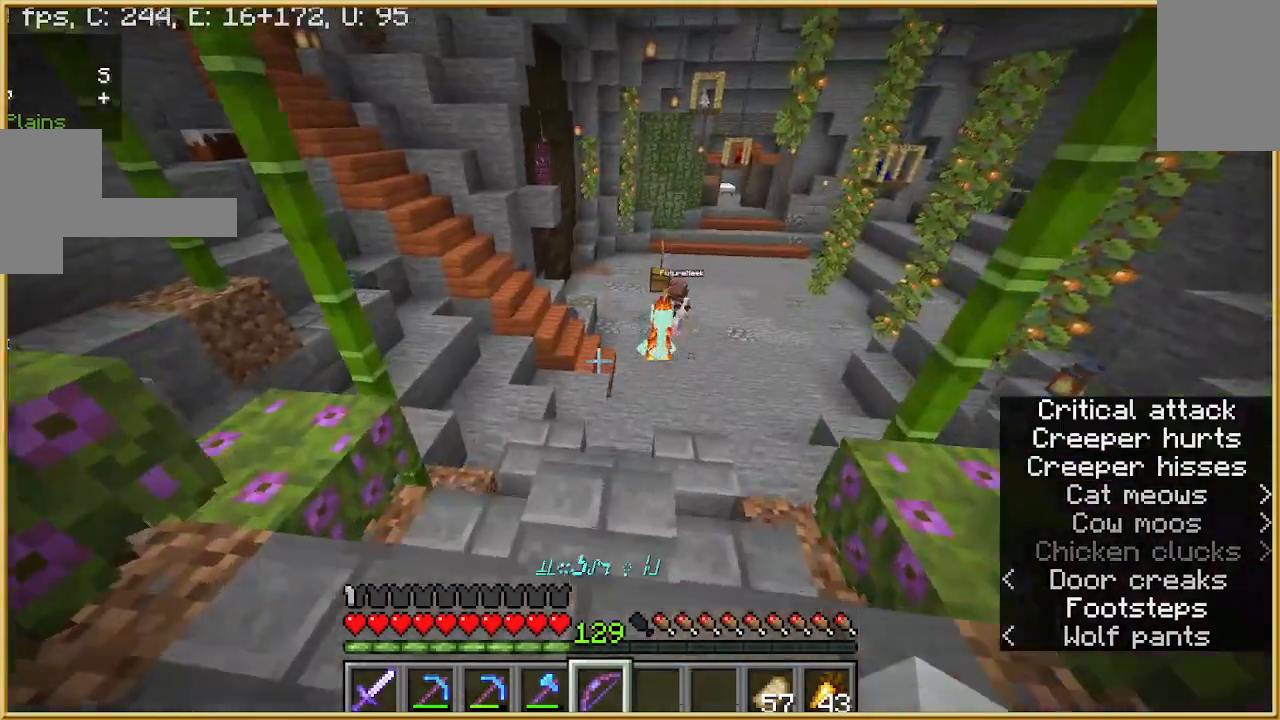
{"keys": [], "mouse": [], "events": [[167, "w", "up"]]}
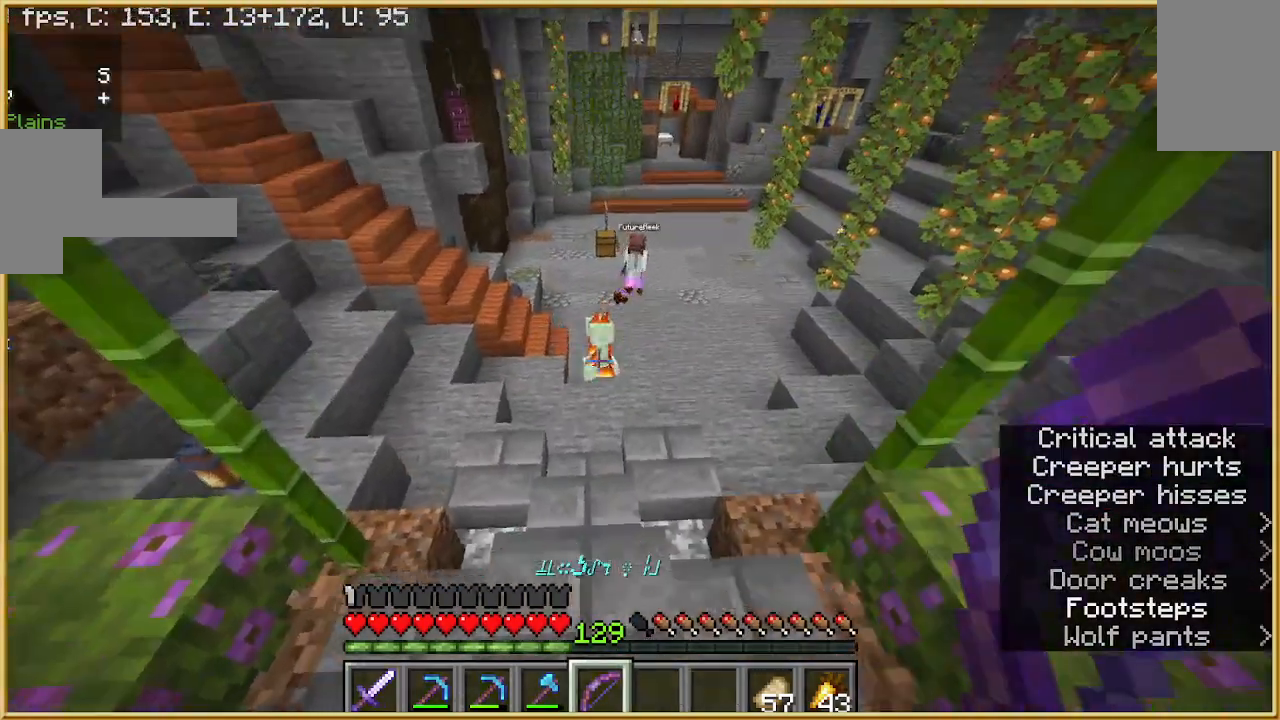
{"keys": [], "mouse": [], "events": []}
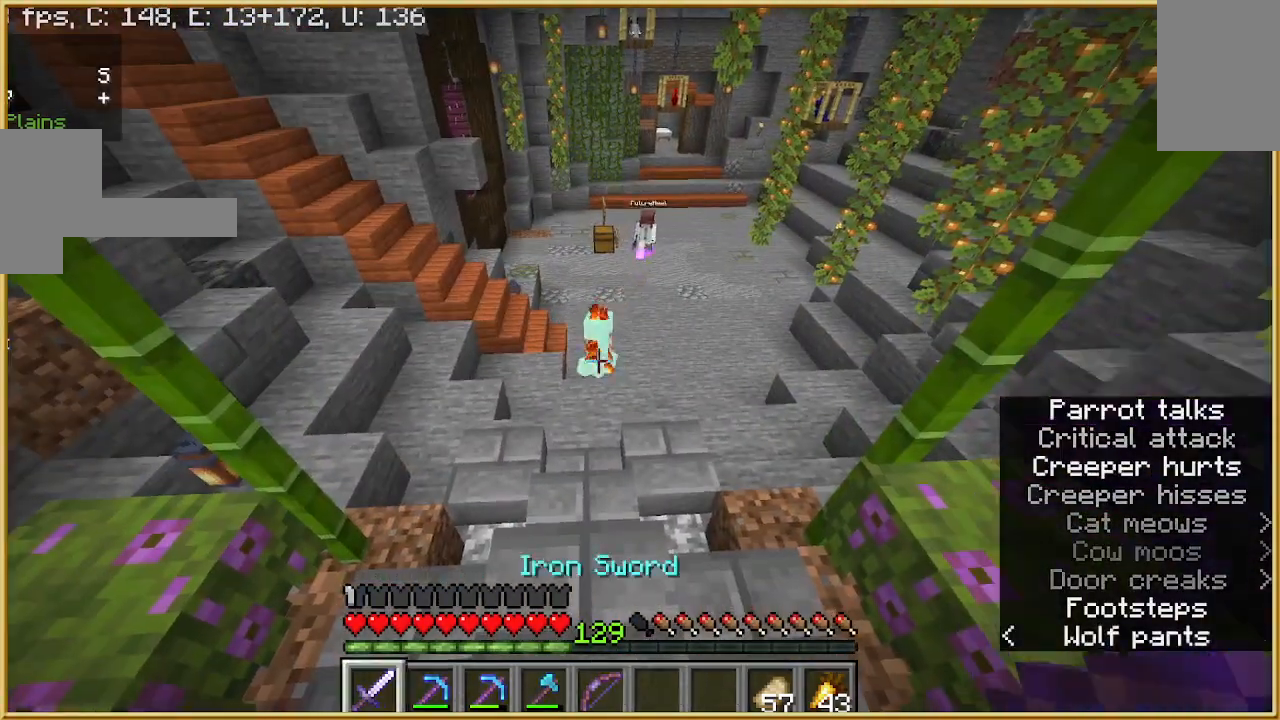
{"keys": ["w"], "mouse": [], "events": [[400, "w", "down"]]}
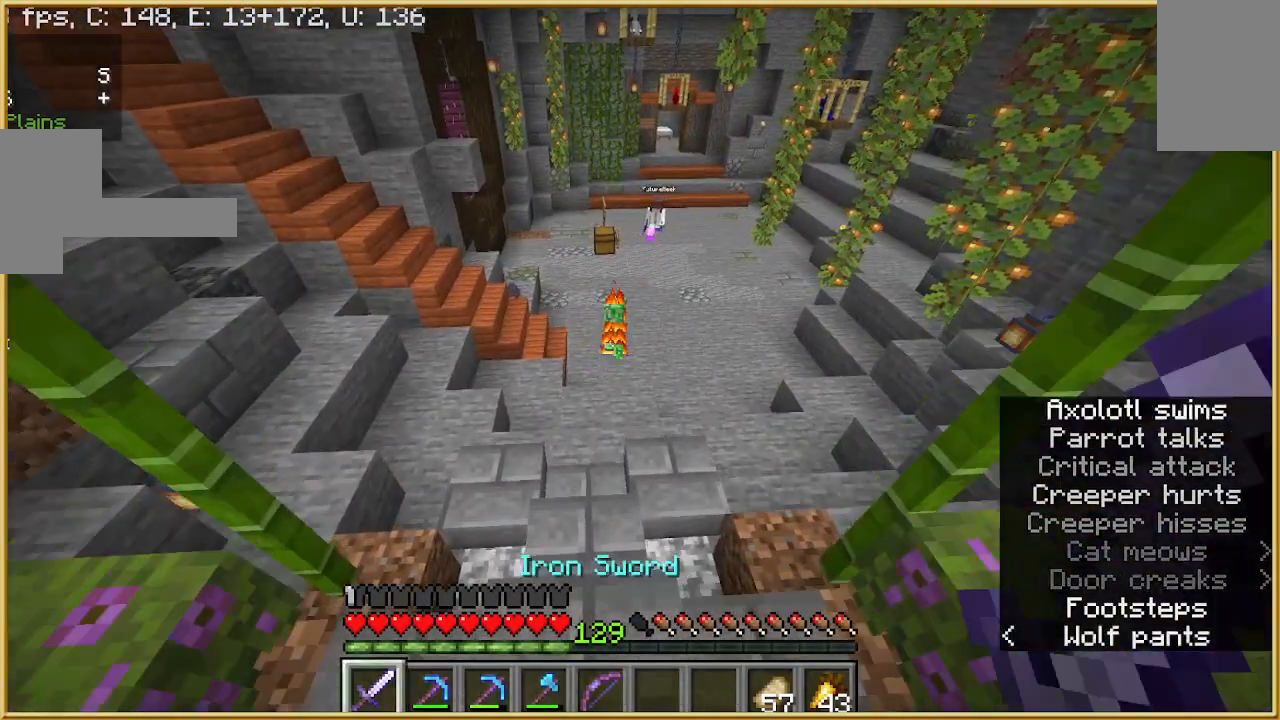
{"keys": ["w"], "mouse": [], "events": []}
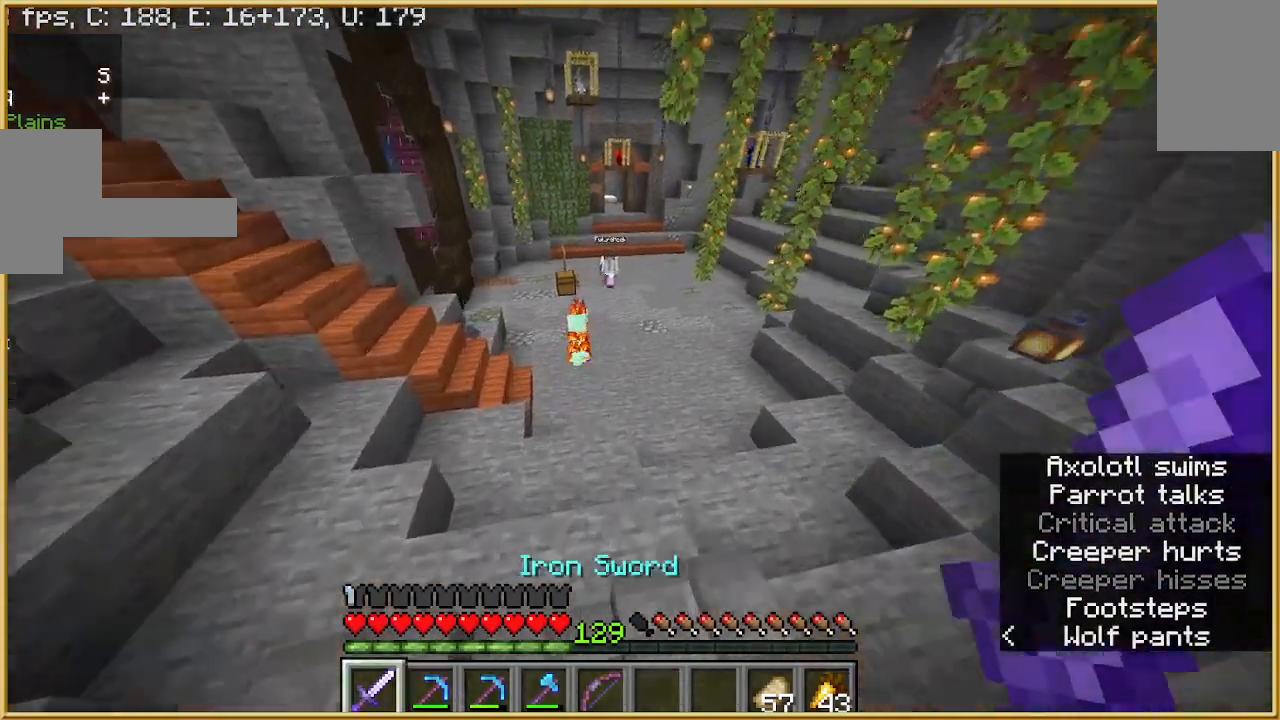
{"keys": ["w"], "mouse": [], "events": []}
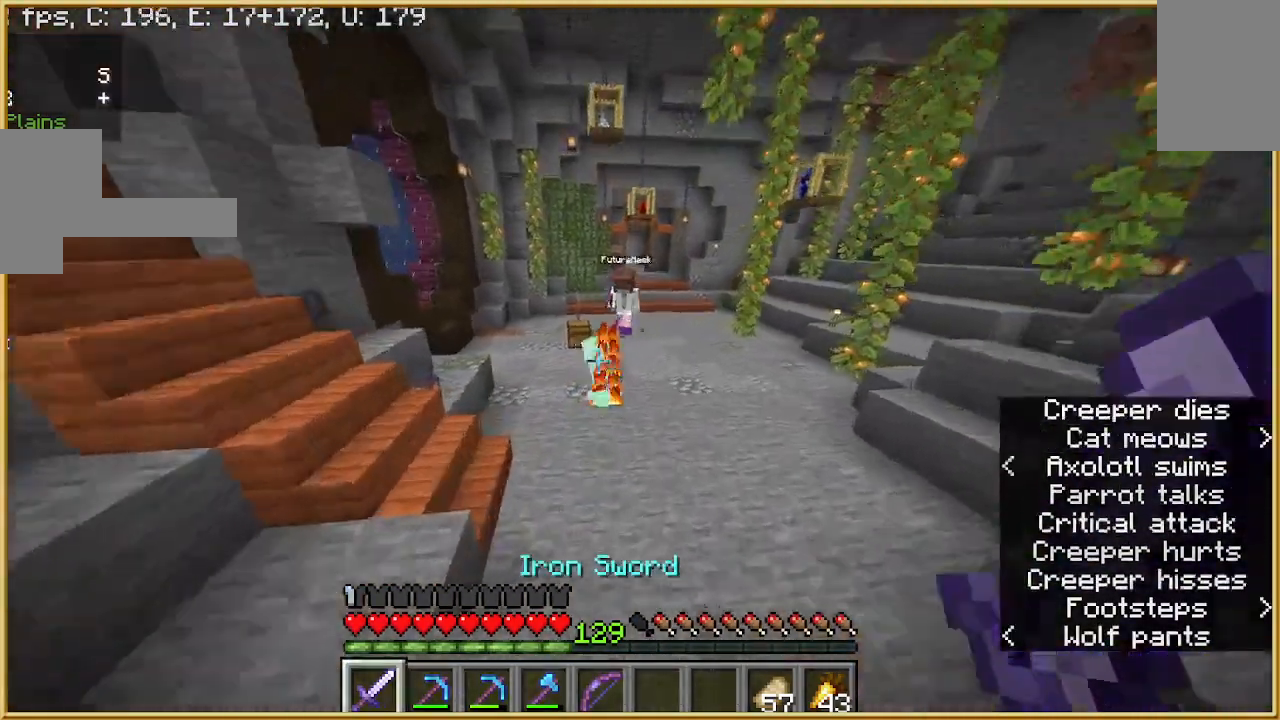
{"keys": ["w"], "mouse": [], "events": []}
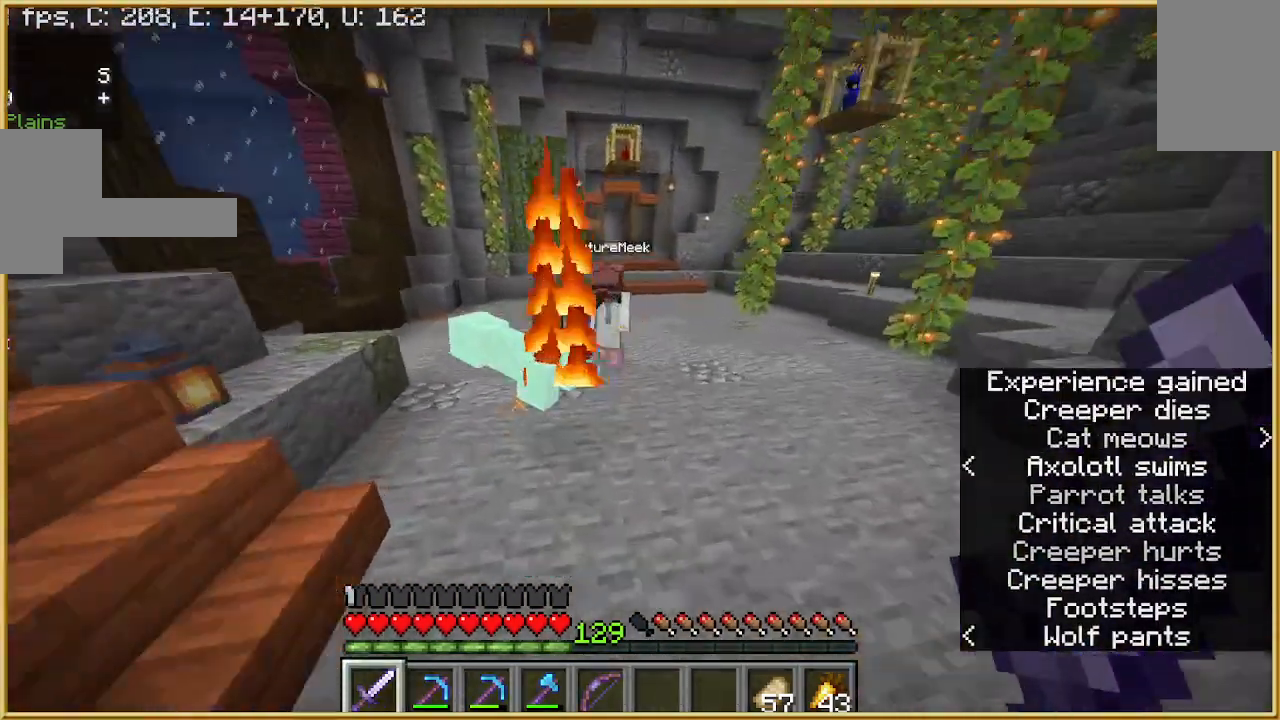
{"keys": [], "mouse": [], "events": [[67, "w", "up"]]}
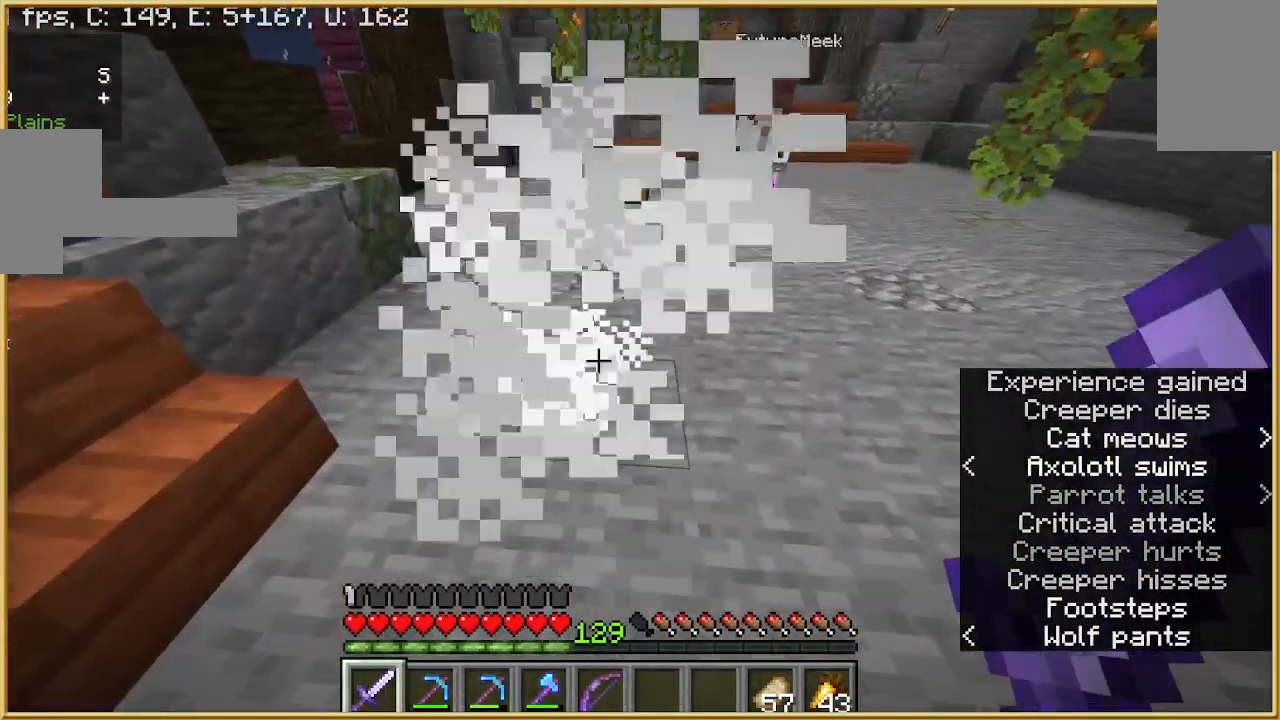
{"keys": [], "mouse": [], "events": []}
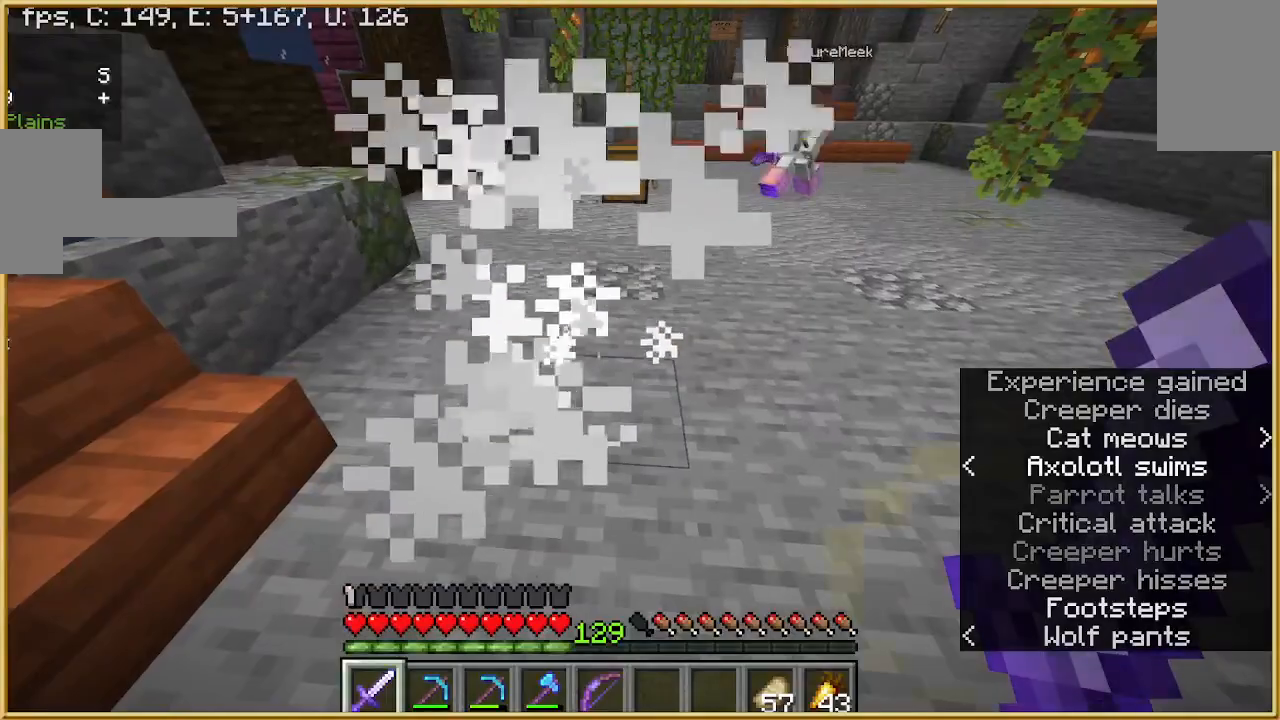
{"keys": [], "mouse": [], "events": []}
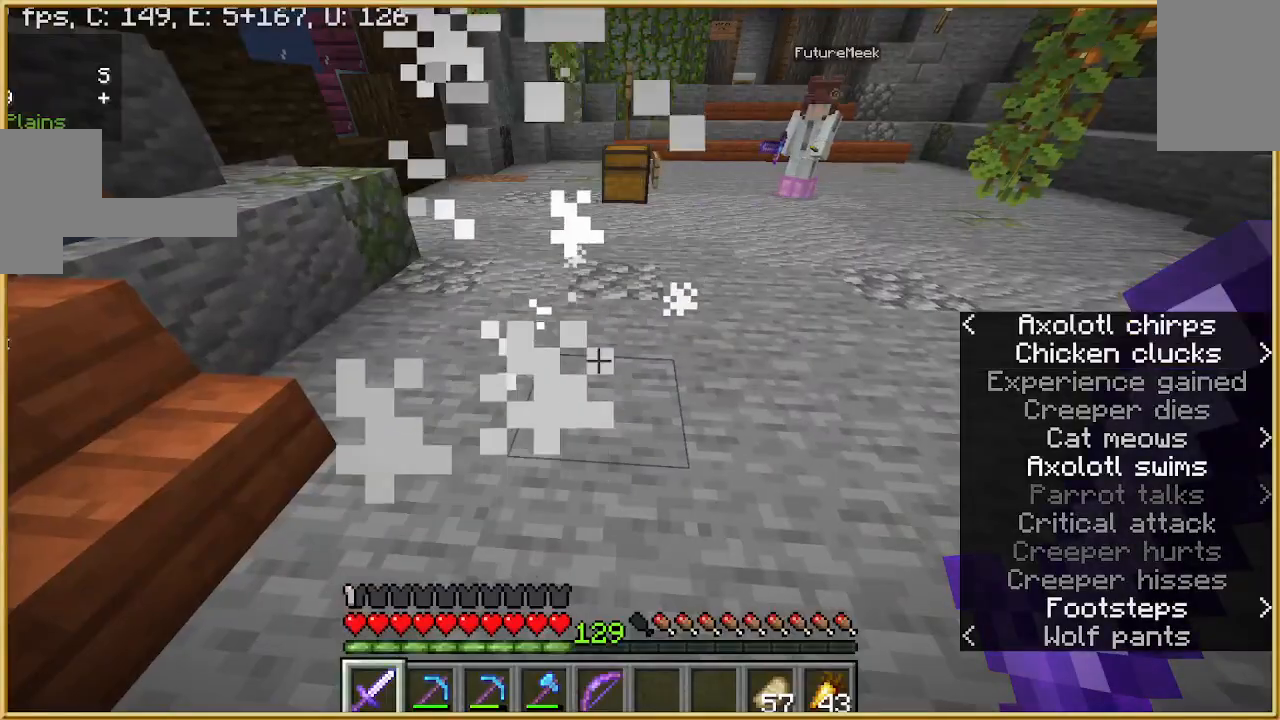
{"keys": [], "mouse": [], "events": []}
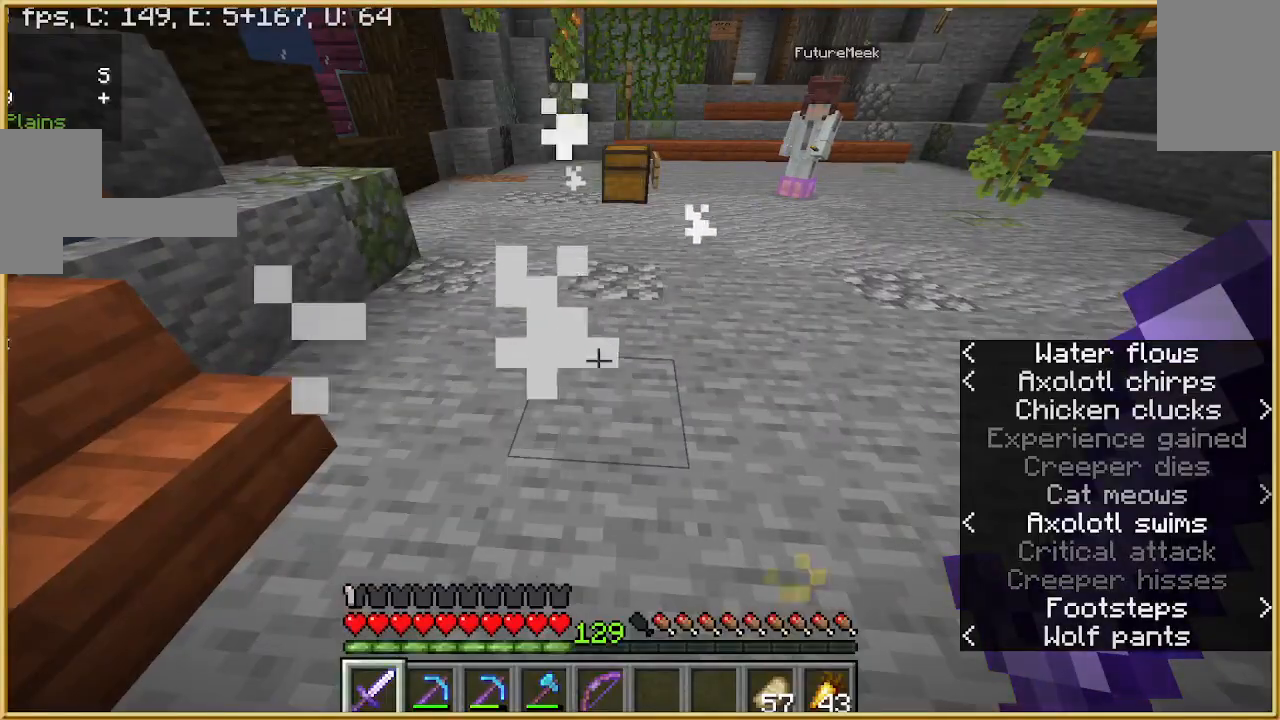
{"keys": [], "mouse": [], "events": []}
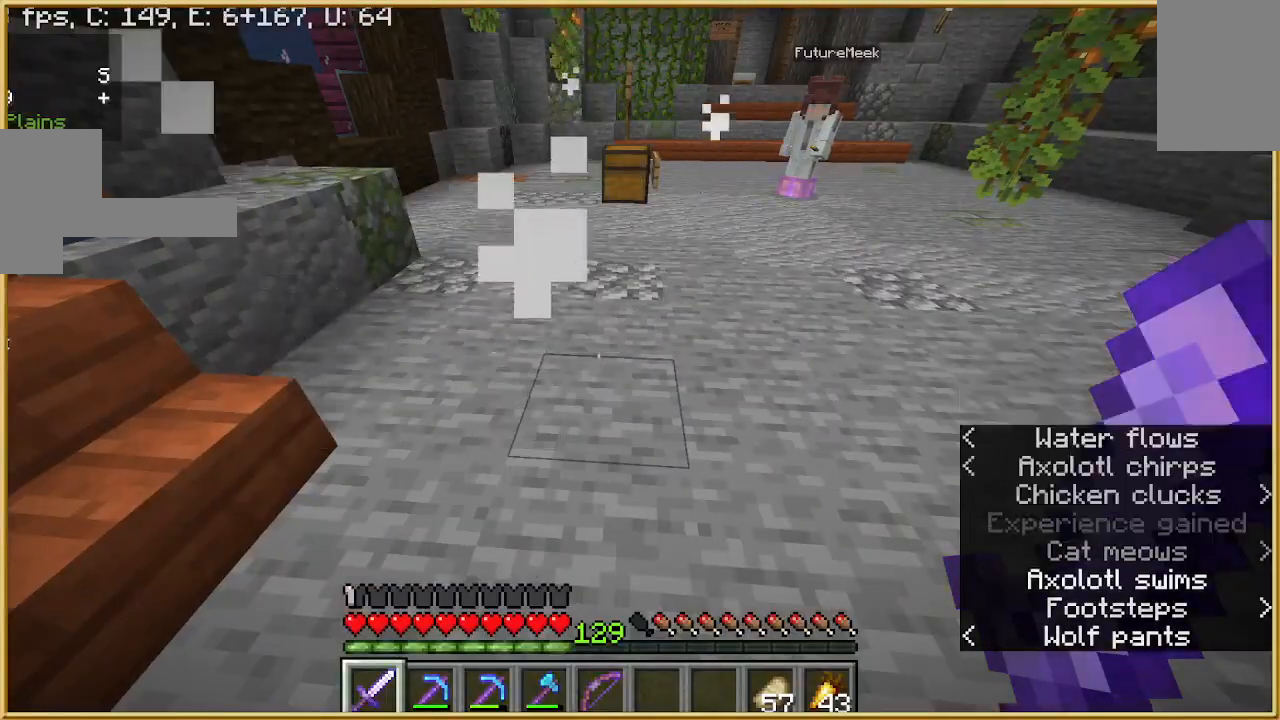
{"keys": [], "mouse": [], "events": []}
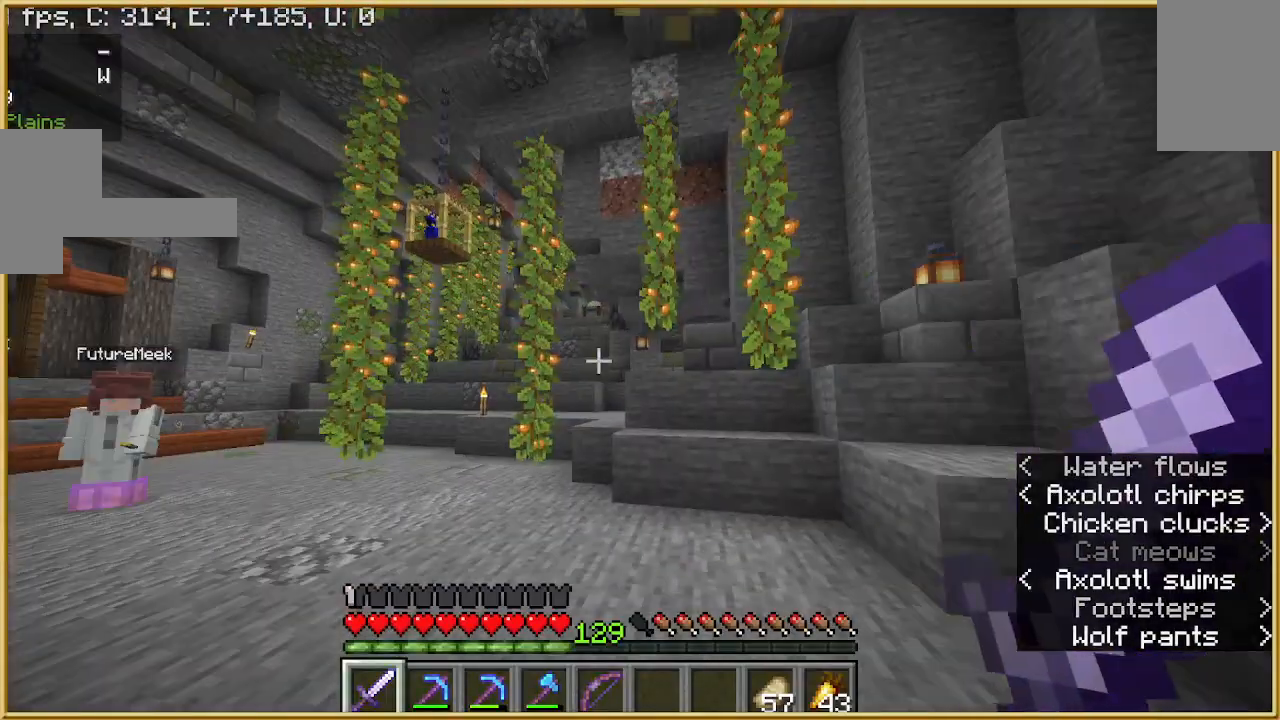
{"keys": [], "mouse": [], "events": []}
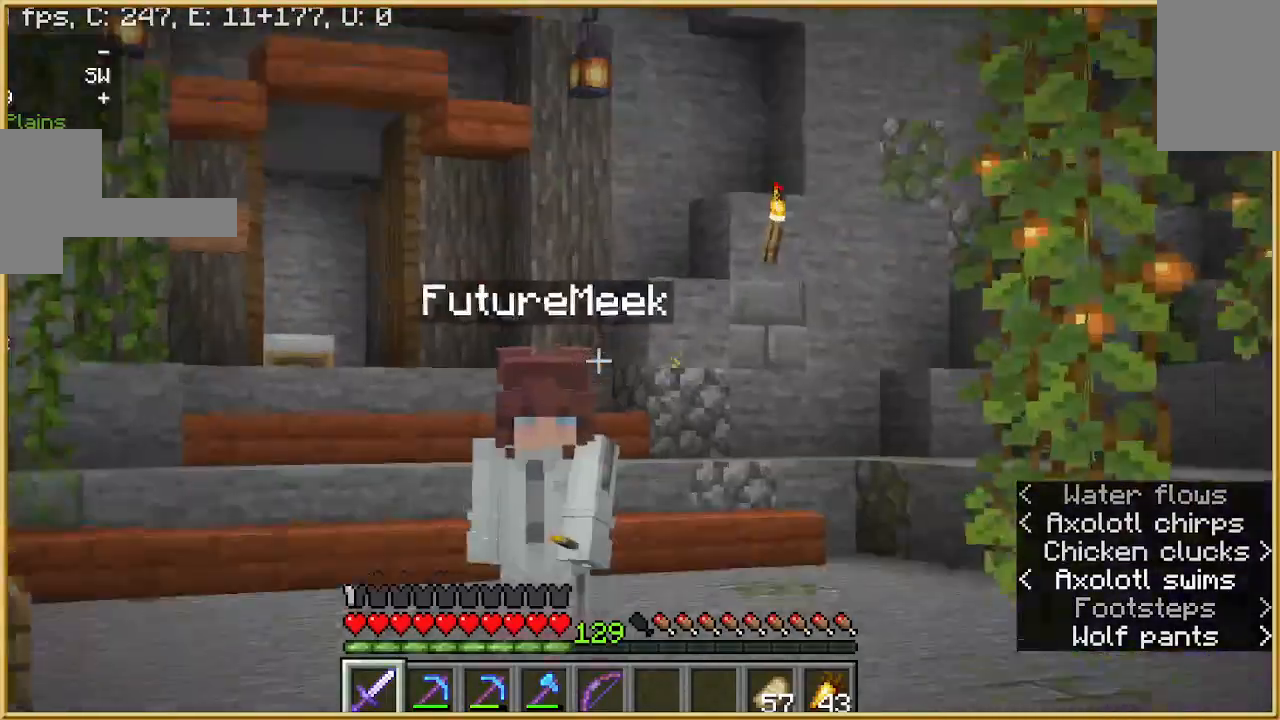
{"keys": [], "mouse": [], "events": []}
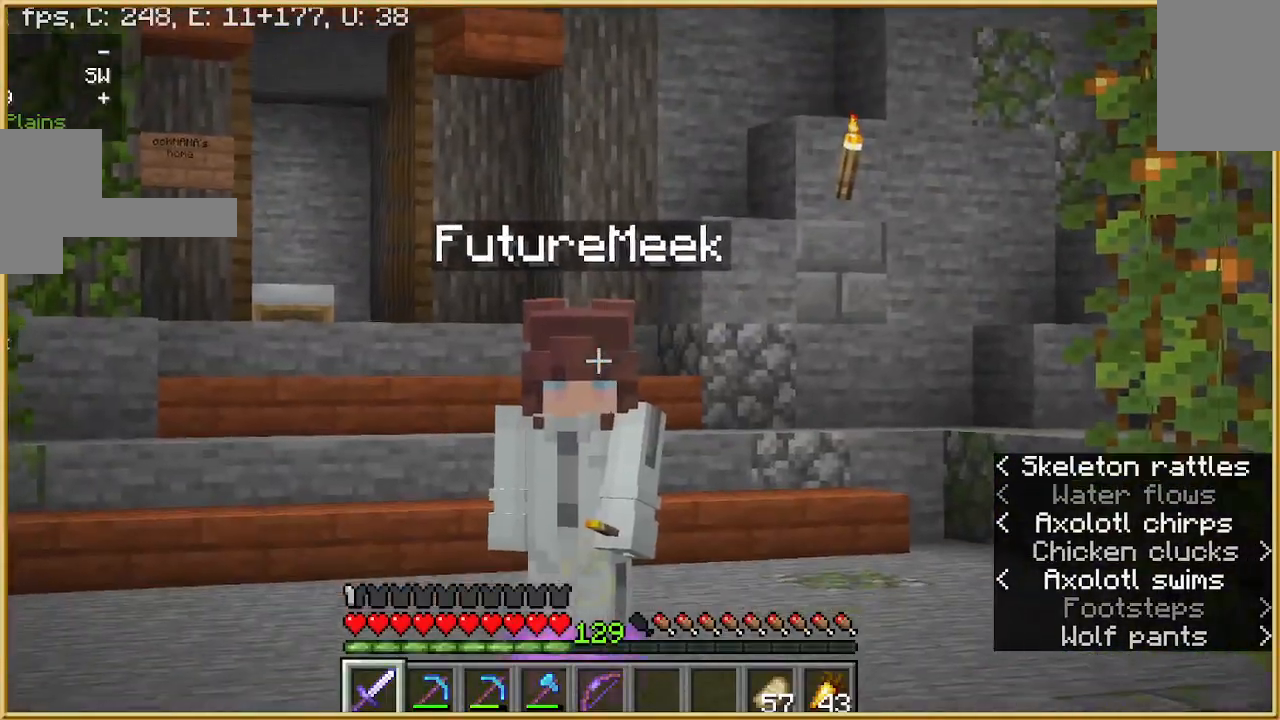
{"keys": [], "mouse": [], "events": []}